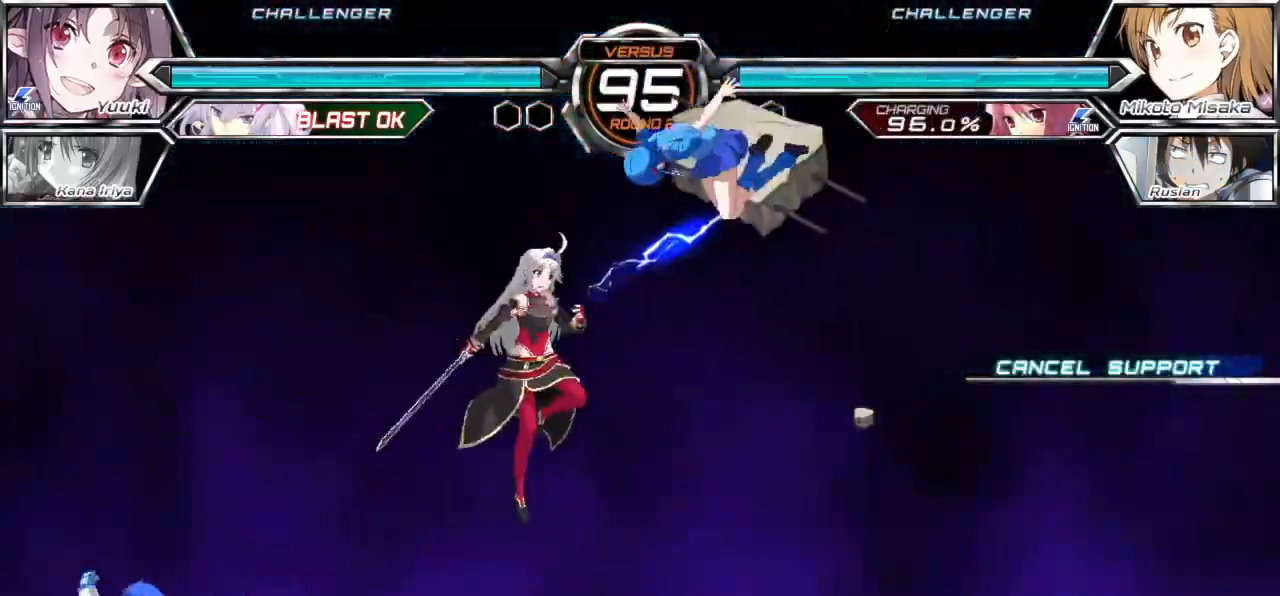
Gameplay with a controller (arcade stick); each line is a JSON object with the inputs held at the frame after it (dt_ms = milliseconds from this image to that frame). "events" lists button and stick changes between this image and that frame as [ms after this image, input, new state], when the widget could be followed in between. Not read: L3 R3.
{"dt_ms": 500, "buttons": [], "left_stick": "right", "events": [[100, "left_stick", "center"], [233, "left_stick", "right"]]}
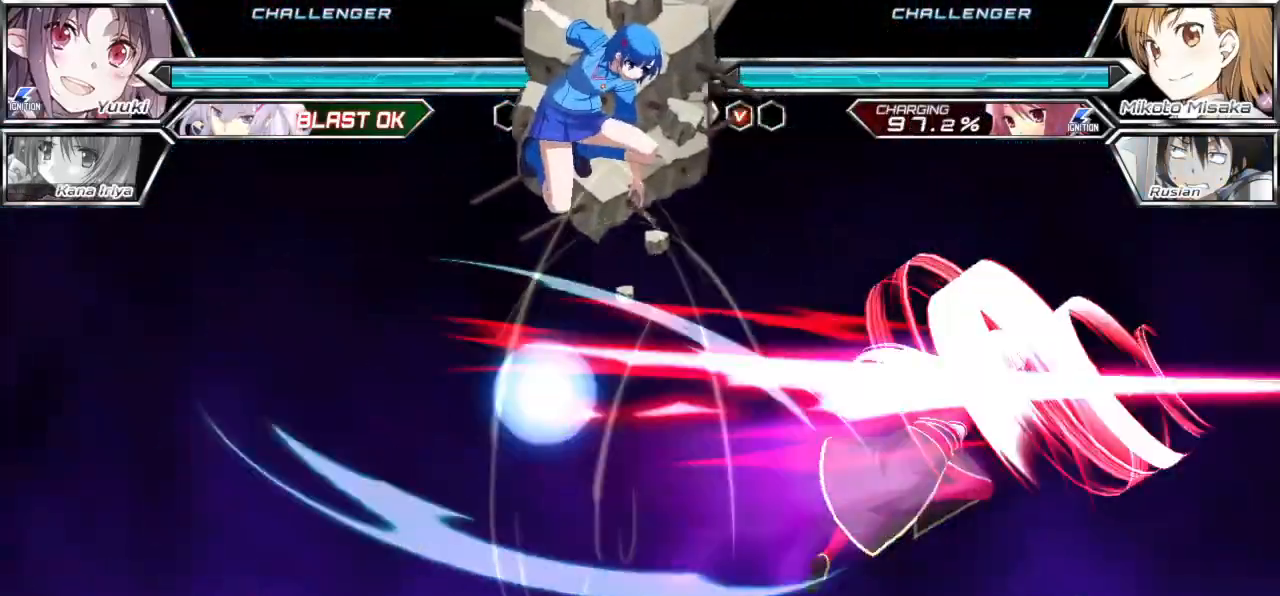
{"dt_ms": 500, "buttons": [], "left_stick": "center"}
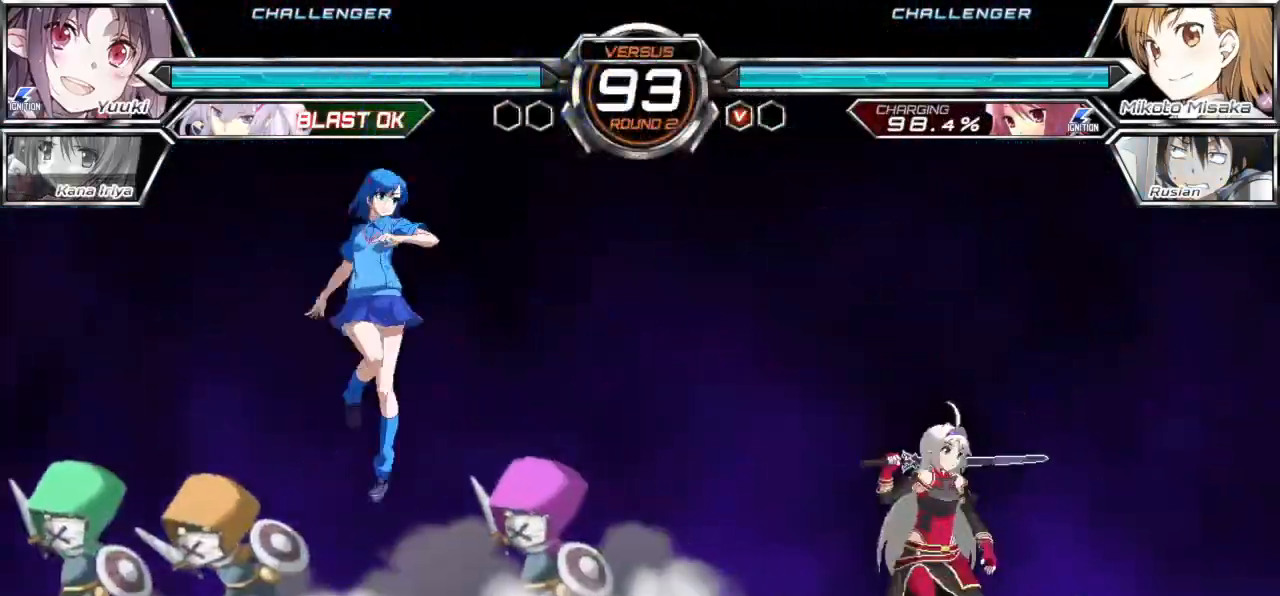
{"dt_ms": 500, "buttons": ["CROSS"], "left_stick": "center", "events": [[150, "left_stick", "down"], [300, "left_stick", "right"], [400, "left_stick", "center"], [450, "CROSS", "down"]]}
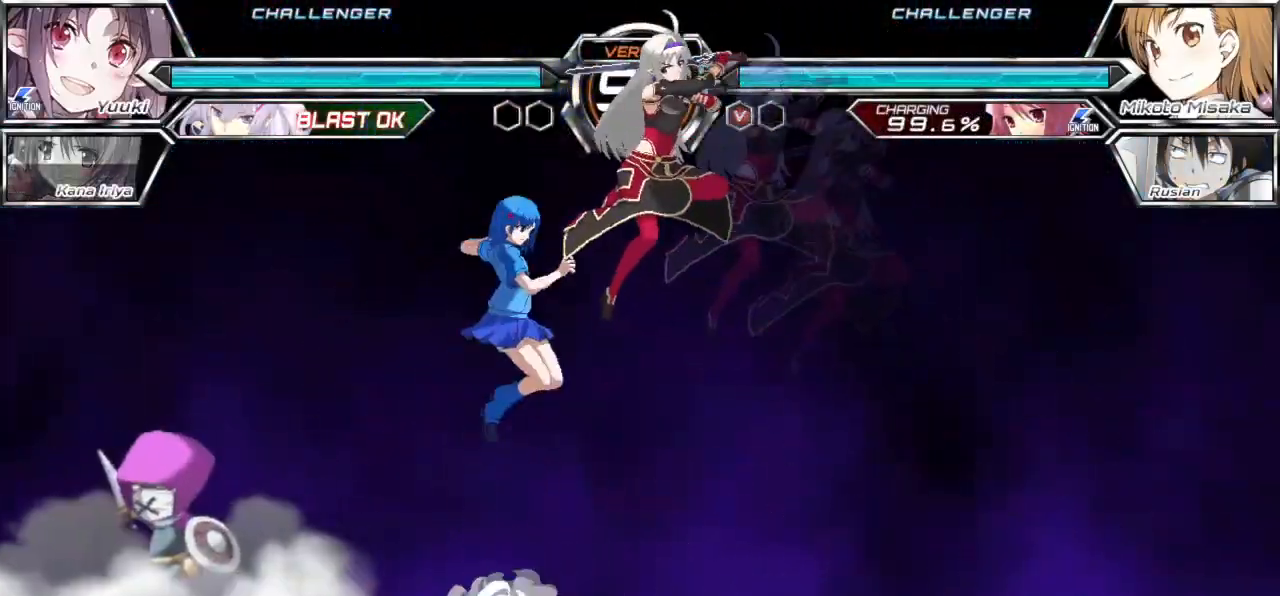
{"dt_ms": 500, "buttons": [], "left_stick": "center", "events": [[17, "CROSS", "up"], [83, "TRIANGLE", "down"], [167, "TRIANGLE", "up"]]}
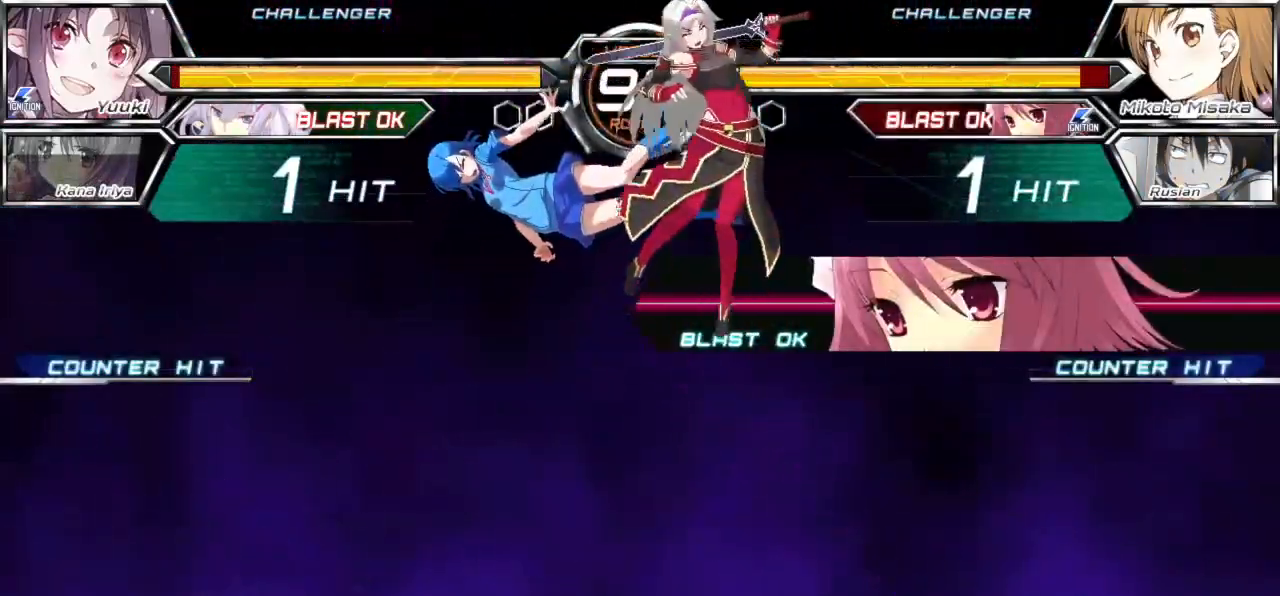
{"dt_ms": 500, "buttons": ["CROSS", "SQUARE"], "left_stick": "right", "events": [[217, "left_stick", "right"], [250, "CROSS", "down"], [250, "SQUARE", "down"]]}
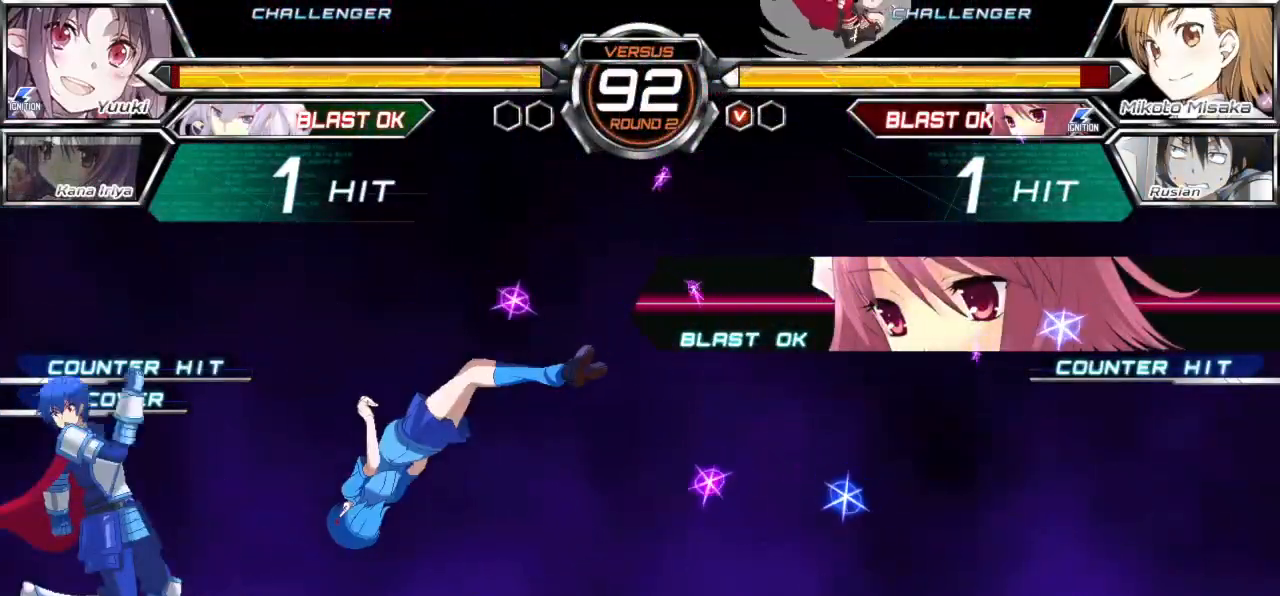
{"dt_ms": 500, "buttons": [], "left_stick": "right", "events": [[450, "SQUARE", "up"], [467, "CROSS", "up"]]}
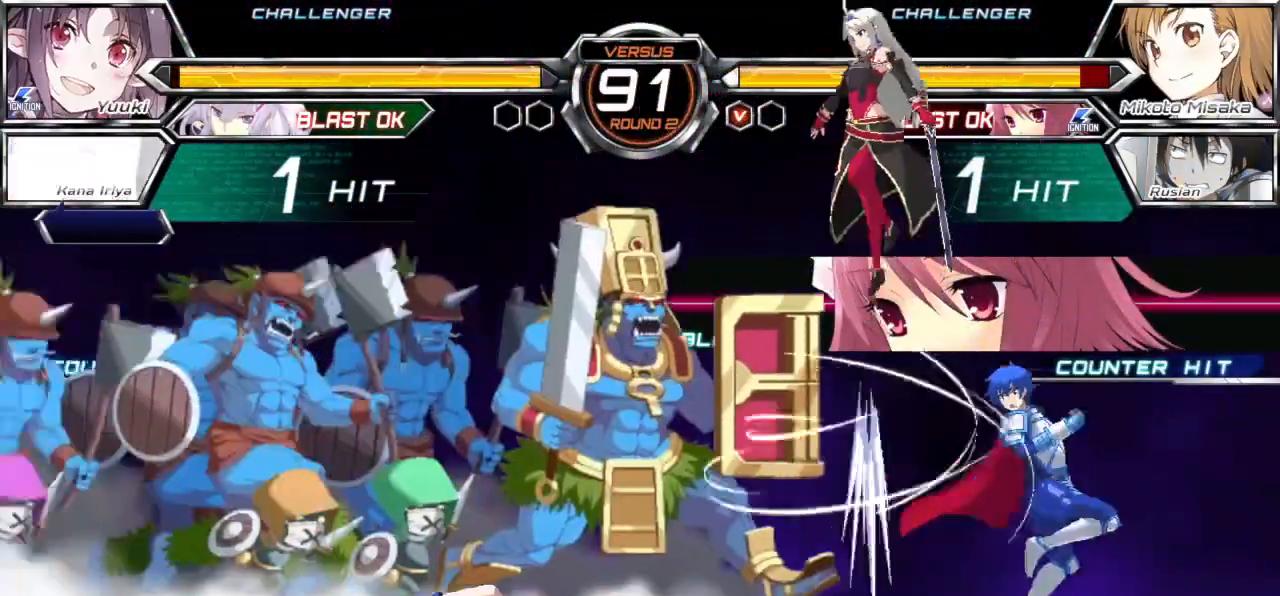
{"dt_ms": 500, "buttons": [], "left_stick": "center", "events": [[33, "left_stick", "center"]]}
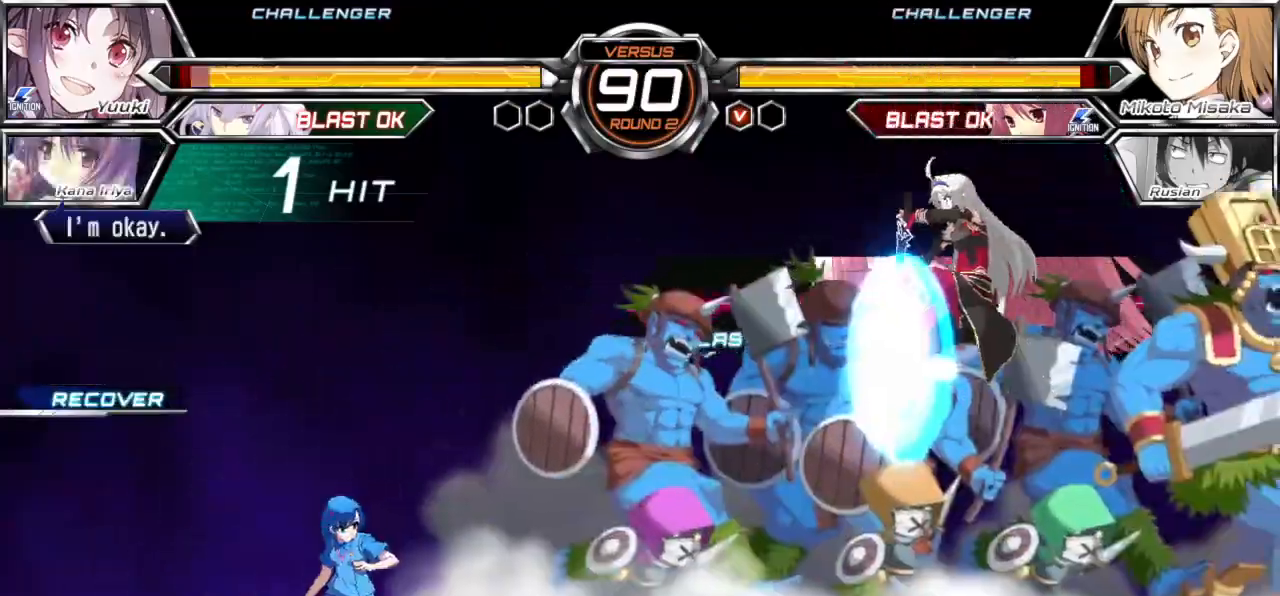
{"dt_ms": 500, "buttons": ["CROSS", "SQUARE", "TRIANGLE"], "left_stick": "left", "events": [[50, "left_stick", "left"], [333, "CROSS", "down"], [333, "SQUARE", "down"], [333, "TRIANGLE", "down"]]}
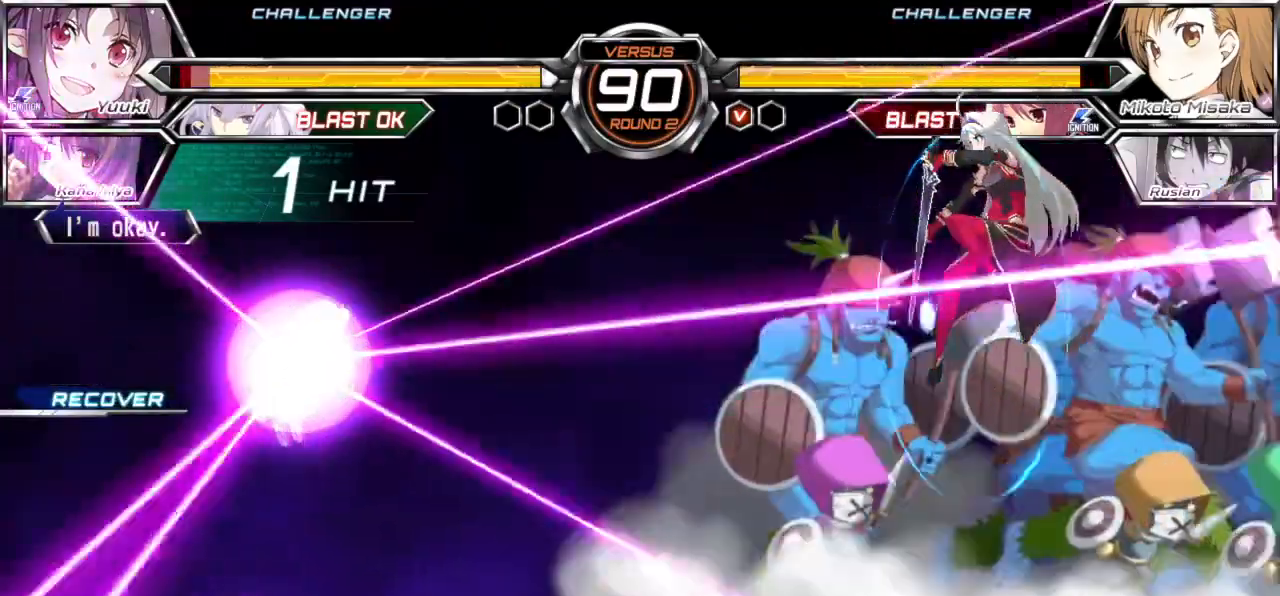
{"dt_ms": 500, "buttons": [], "left_stick": "center", "events": [[200, "TRIANGLE", "up"], [217, "CROSS", "up"], [217, "SQUARE", "up"], [483, "left_stick", "center"]]}
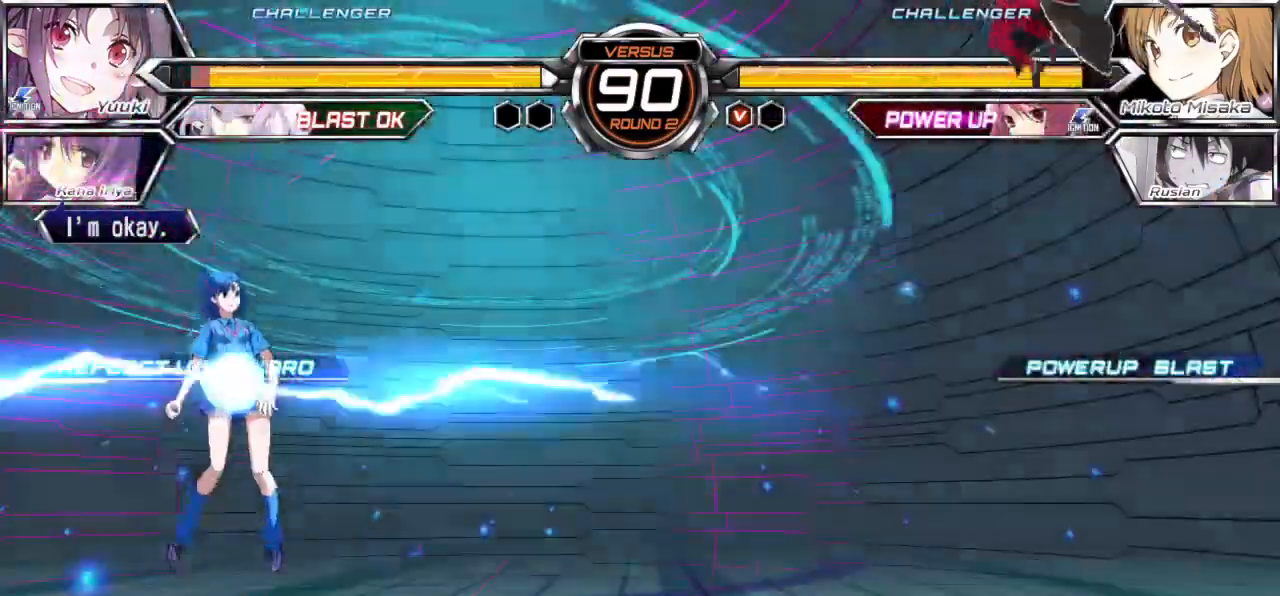
{"dt_ms": 500, "buttons": [], "left_stick": "up", "events": [[250, "left_stick", "up"], [350, "left_stick", "center"], [500, "left_stick", "up"]]}
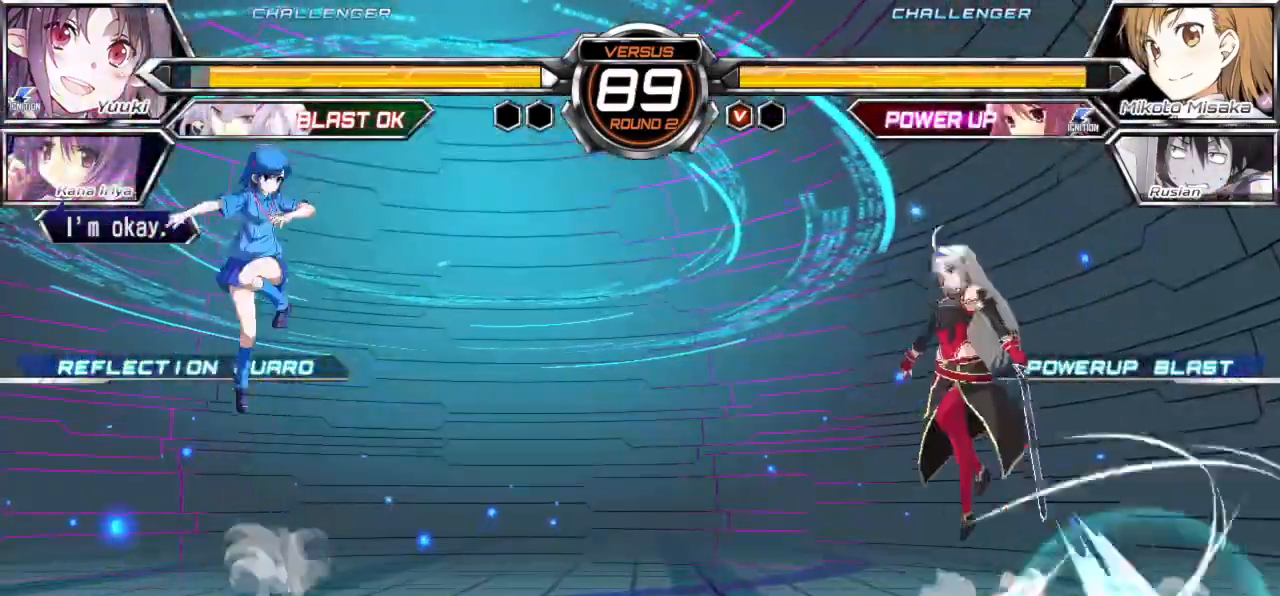
{"dt_ms": 500, "buttons": [], "left_stick": "center", "events": [[117, "left_stick", "center"], [217, "TRIANGLE", "down"], [300, "TRIANGLE", "up"]]}
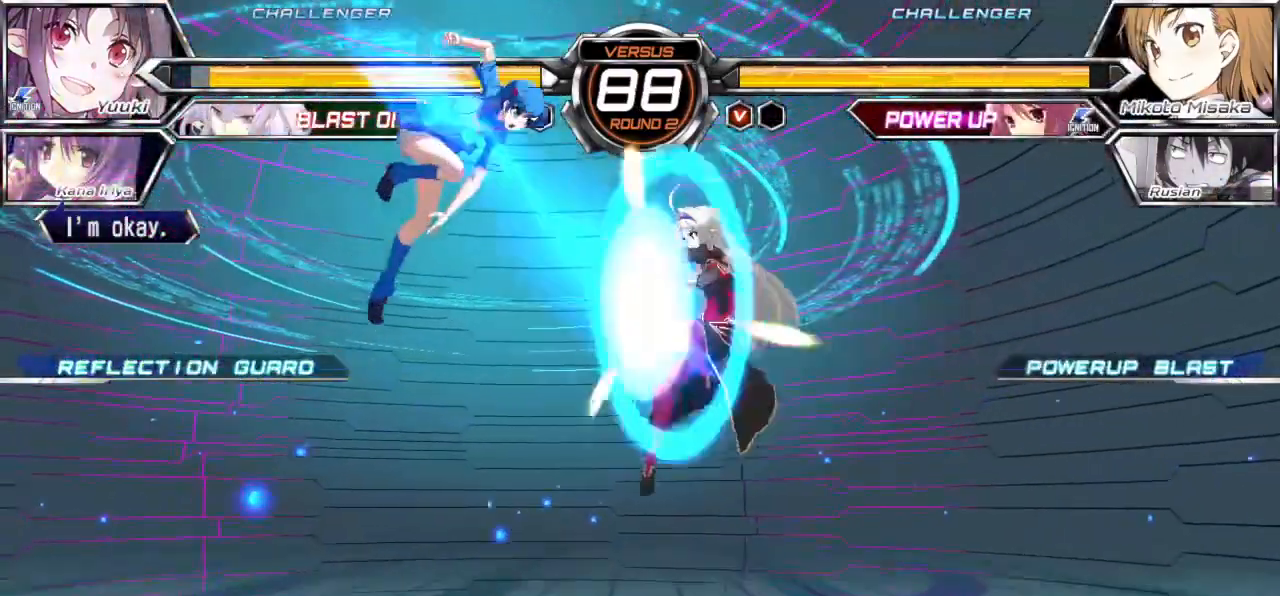
{"dt_ms": 500, "buttons": [], "left_stick": "down", "events": [[317, "TRIANGLE", "down"], [383, "TRIANGLE", "up"], [417, "left_stick", "left"], [467, "left_stick", "down"]]}
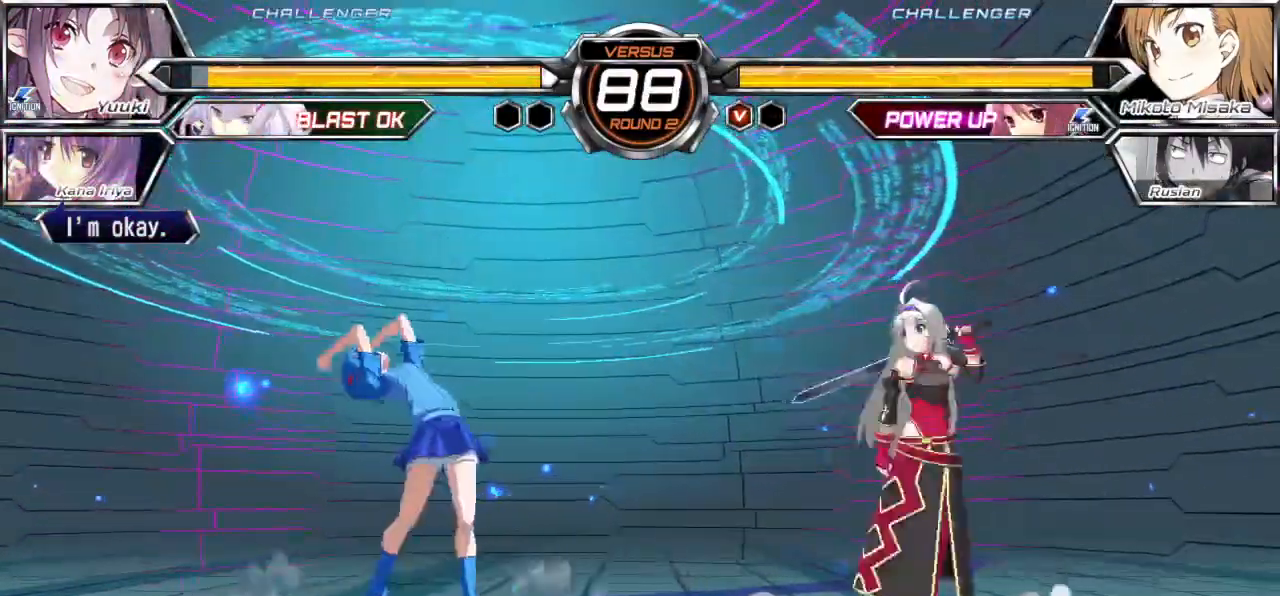
{"dt_ms": 500, "buttons": ["CROSS", "SQUARE"], "left_stick": "center", "events": [[33, "left_stick", "right"], [83, "SQUARE", "down"], [83, "left_stick", "center"], [167, "SQUARE", "up"], [350, "left_stick", "down"], [467, "CROSS", "down"], [467, "SQUARE", "down"], [500, "left_stick", "center"]]}
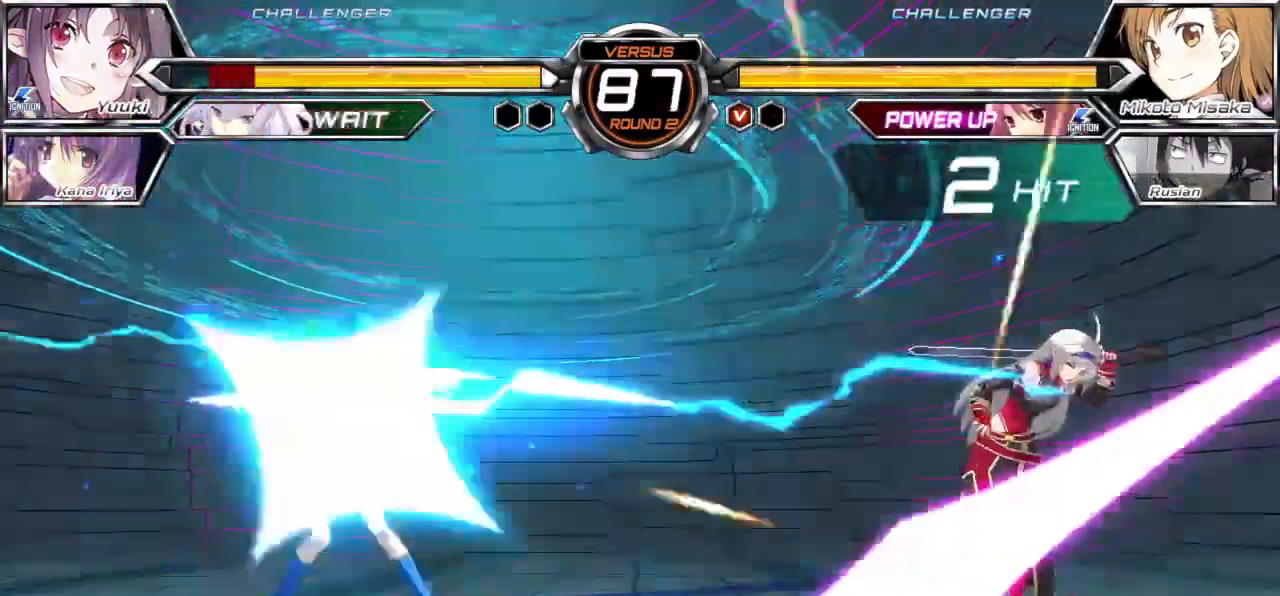
{"dt_ms": 500, "buttons": ["CROSS", "SQUARE"], "left_stick": "center", "events": []}
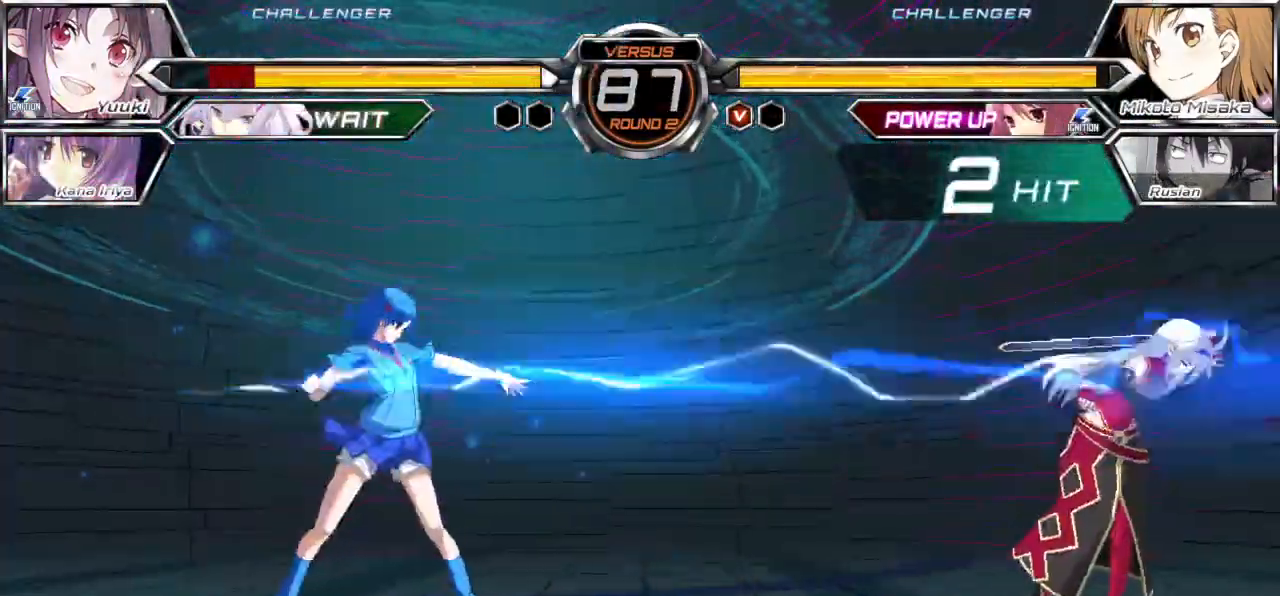
{"dt_ms": 1000, "buttons": ["TRIANGLE"], "left_stick": "center"}
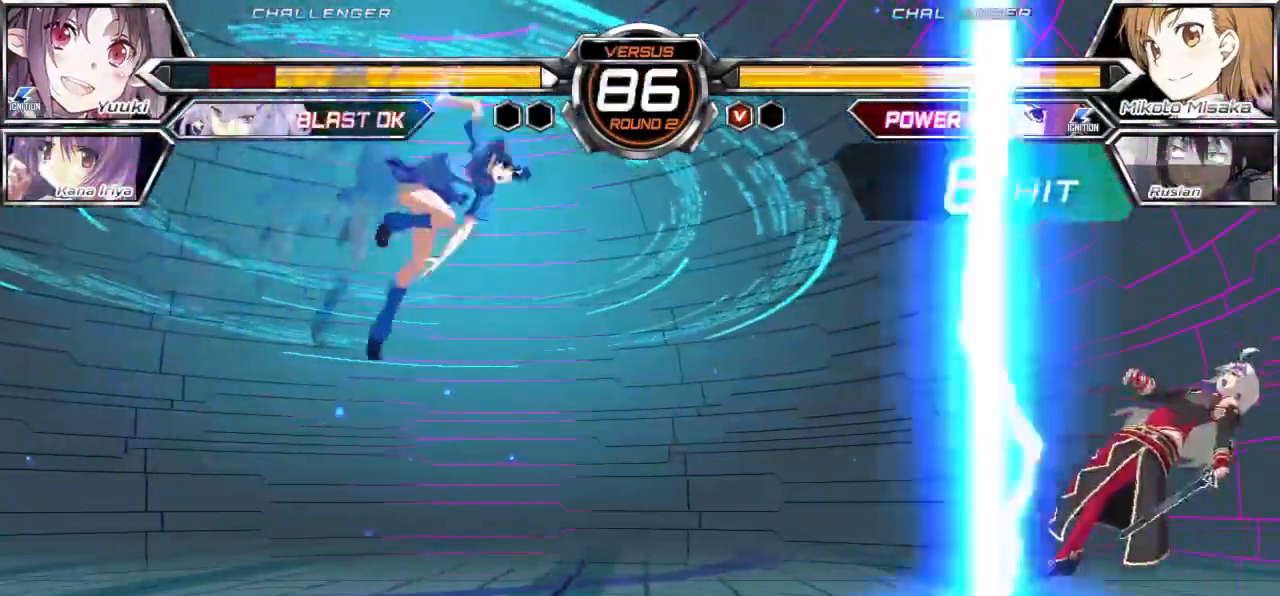
{"dt_ms": 500, "buttons": [], "left_stick": "down", "events": [[100, "TRIANGLE", "up"], [100, "left_stick", "right"], [217, "left_stick", "center"], [500, "left_stick", "down"]]}
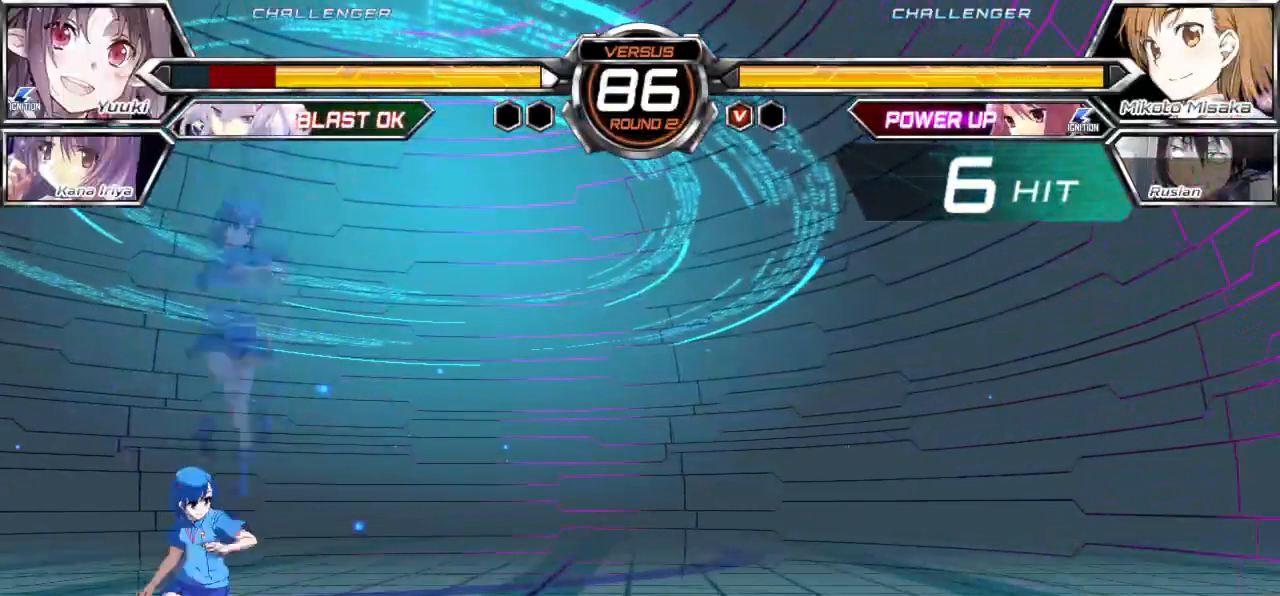
{"dt_ms": 500, "buttons": [], "left_stick": "center"}
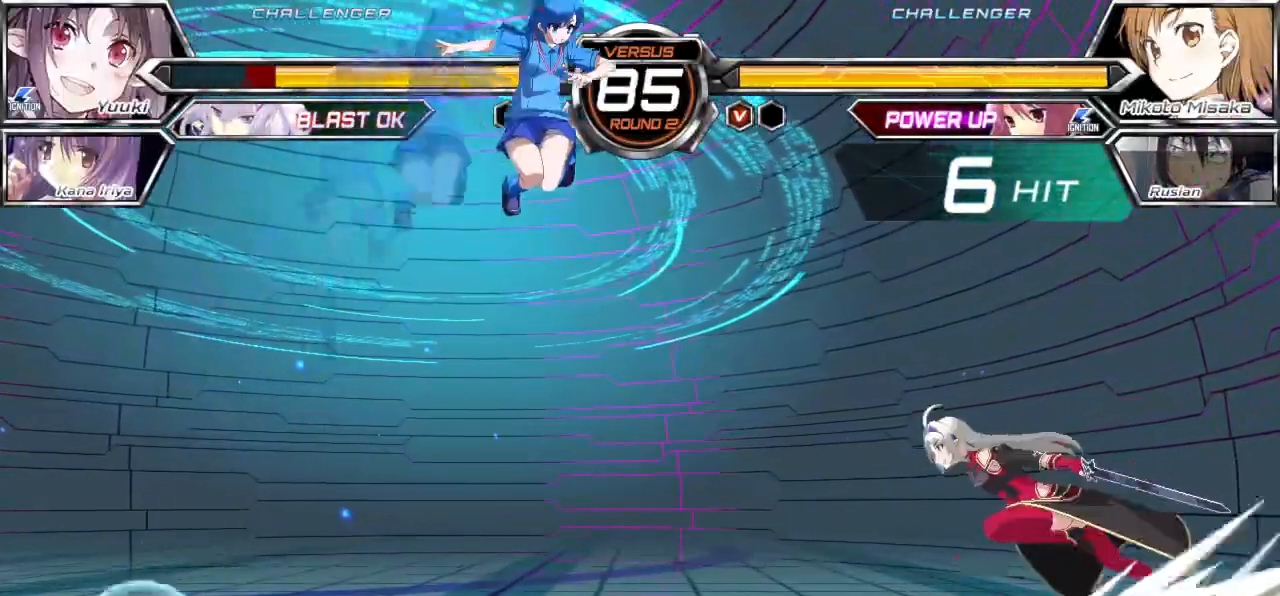
{"dt_ms": 500, "buttons": [], "left_stick": "down-left", "events": [[183, "left_stick", "down-left"]]}
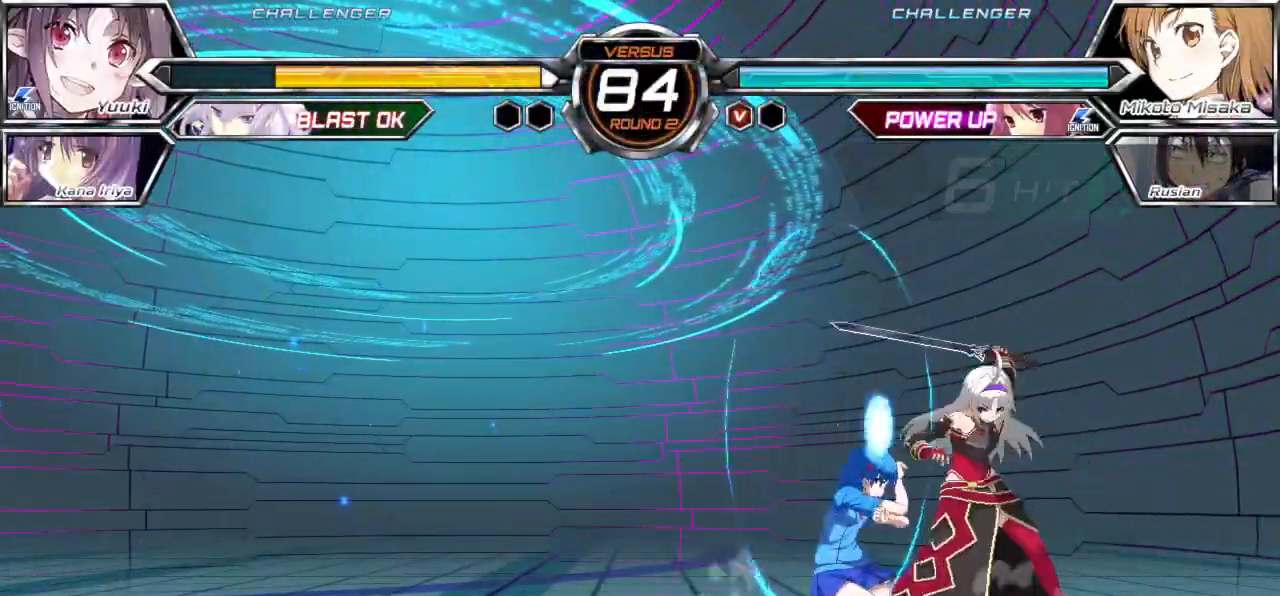
{"dt_ms": 500, "buttons": [], "left_stick": "down-left", "events": []}
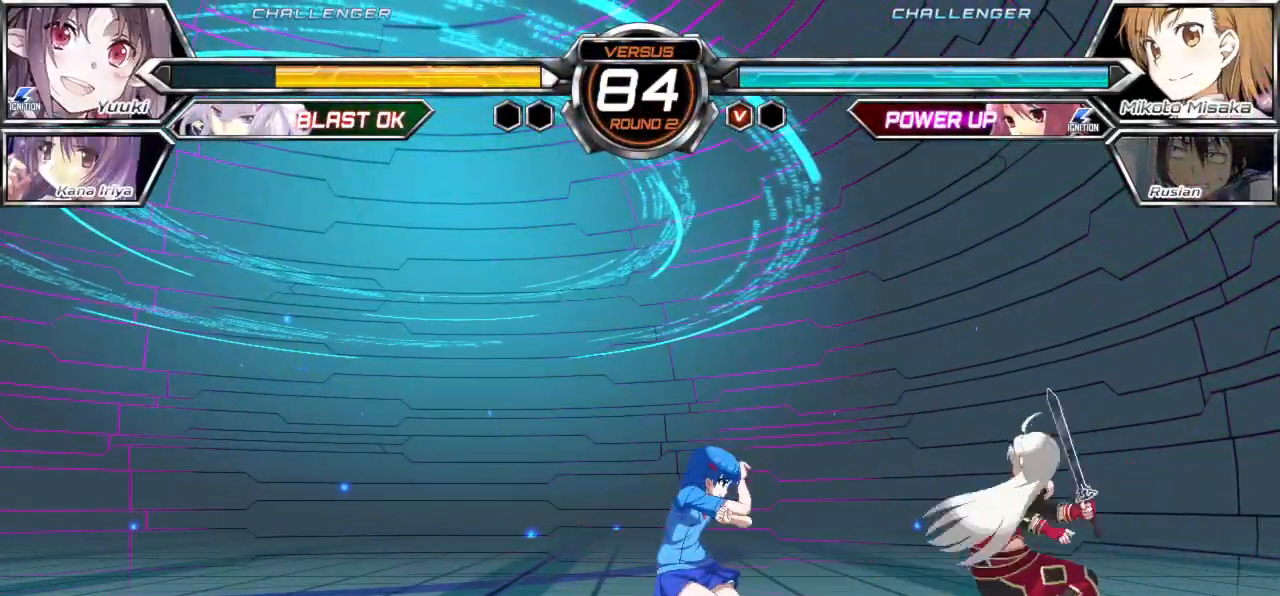
{"dt_ms": 500, "buttons": [], "left_stick": "down-left", "events": []}
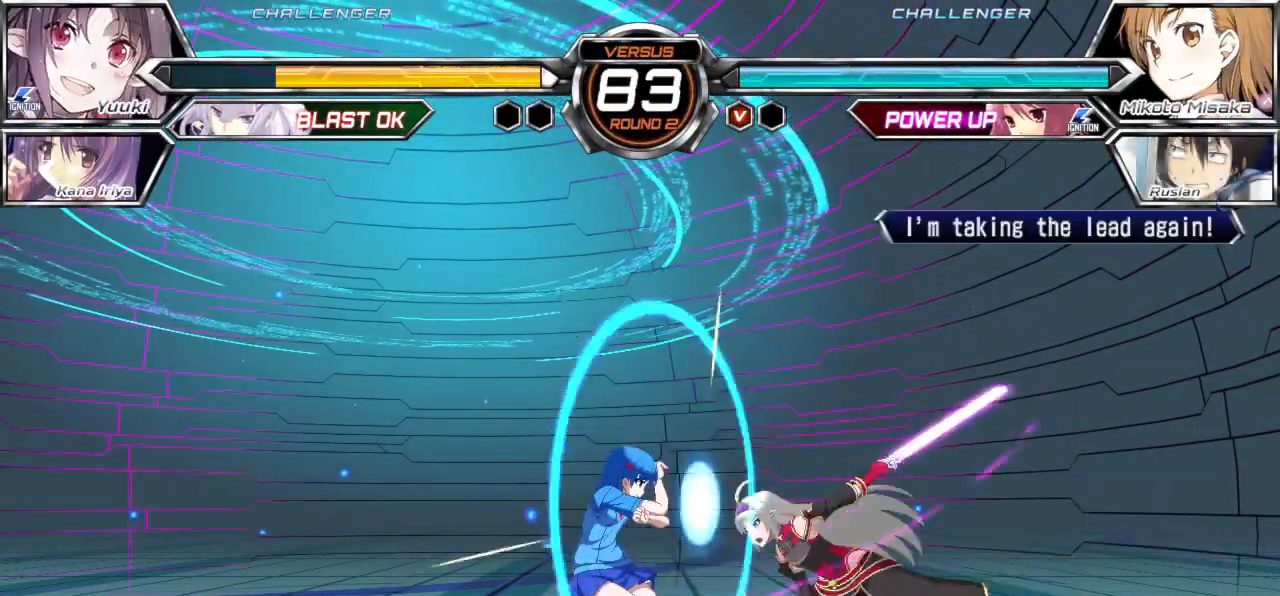
{"dt_ms": 500, "buttons": [], "left_stick": "left", "events": [[500, "left_stick", "left"]]}
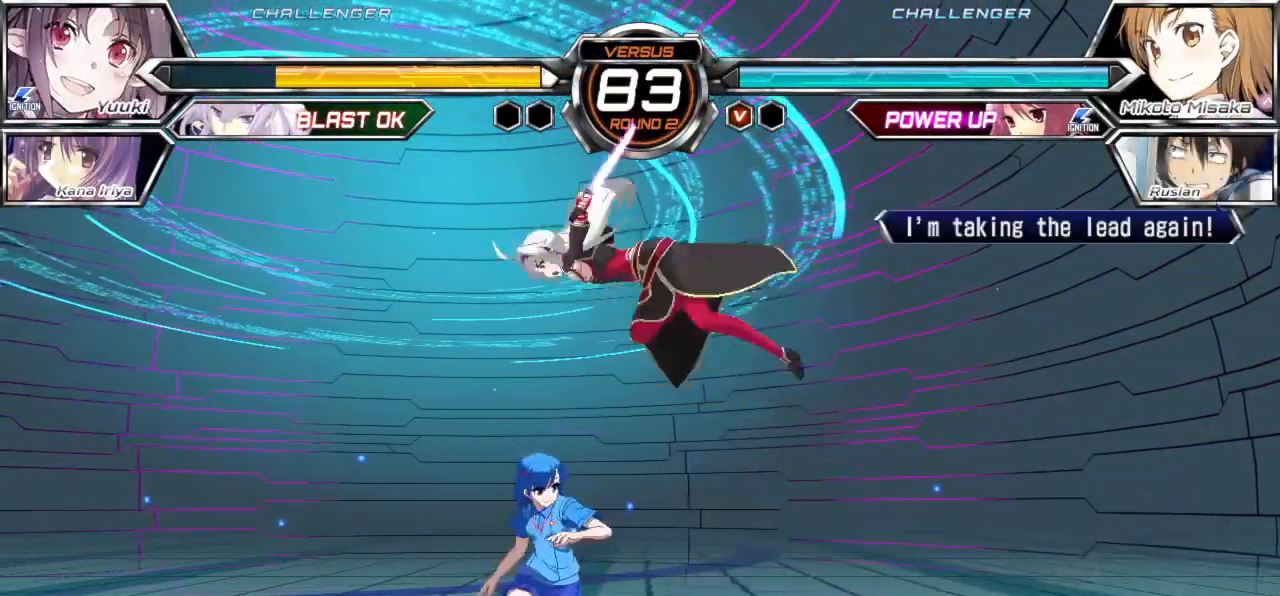
{"dt_ms": 500, "buttons": [], "left_stick": "left", "events": []}
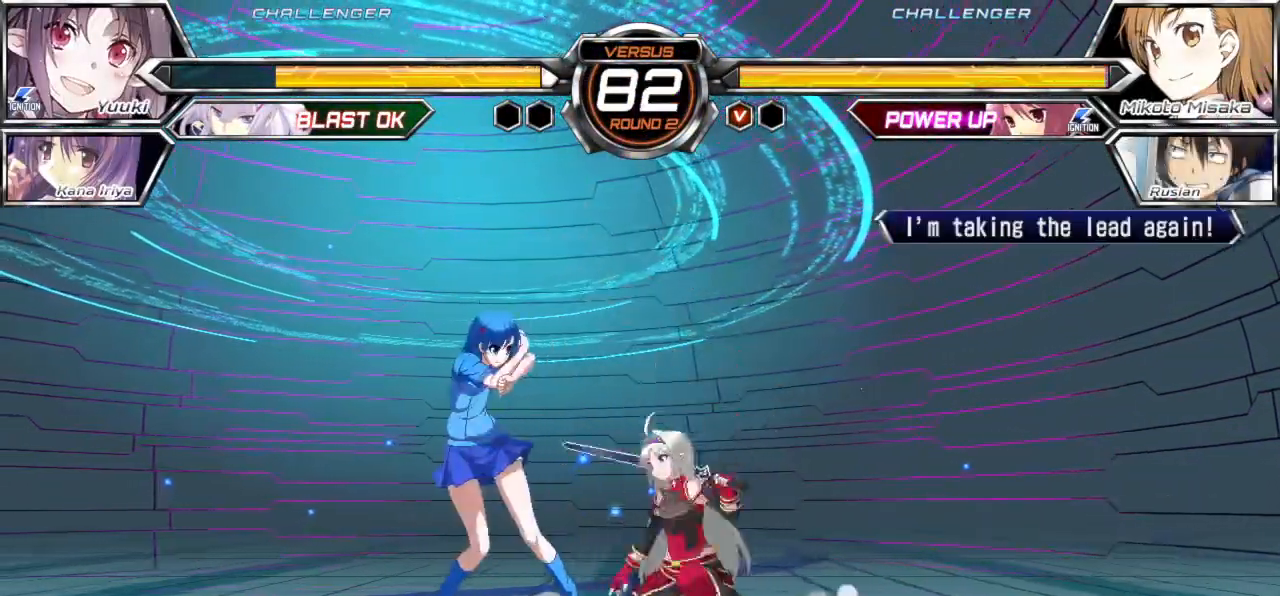
{"dt_ms": 500, "buttons": [], "left_stick": "left", "events": [[17, "left_stick", "up-left"], [283, "left_stick", "left"]]}
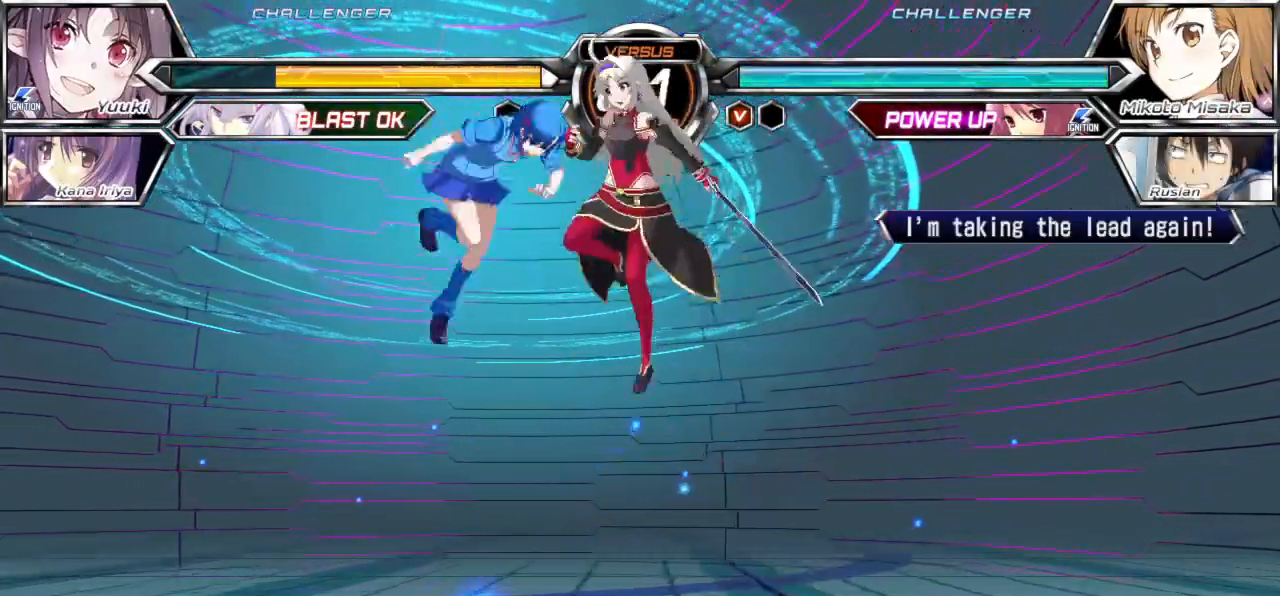
{"dt_ms": 500, "buttons": [], "left_stick": "down-left", "events": [[250, "left_stick", "down-left"]]}
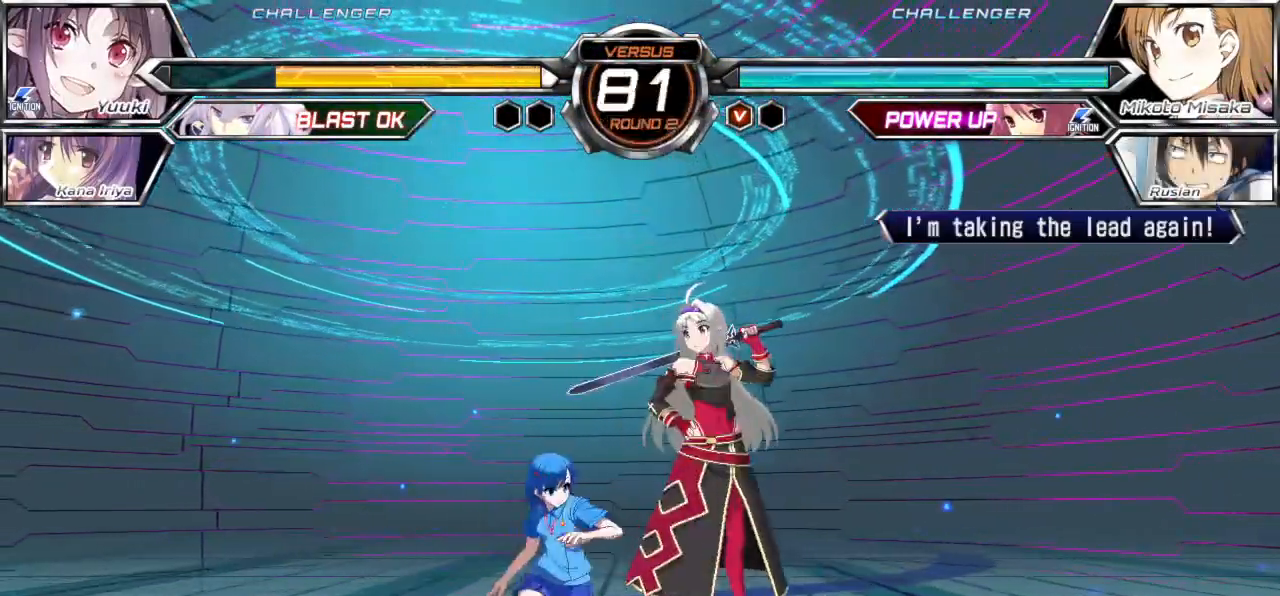
{"dt_ms": 500, "buttons": [], "left_stick": "down-left", "events": []}
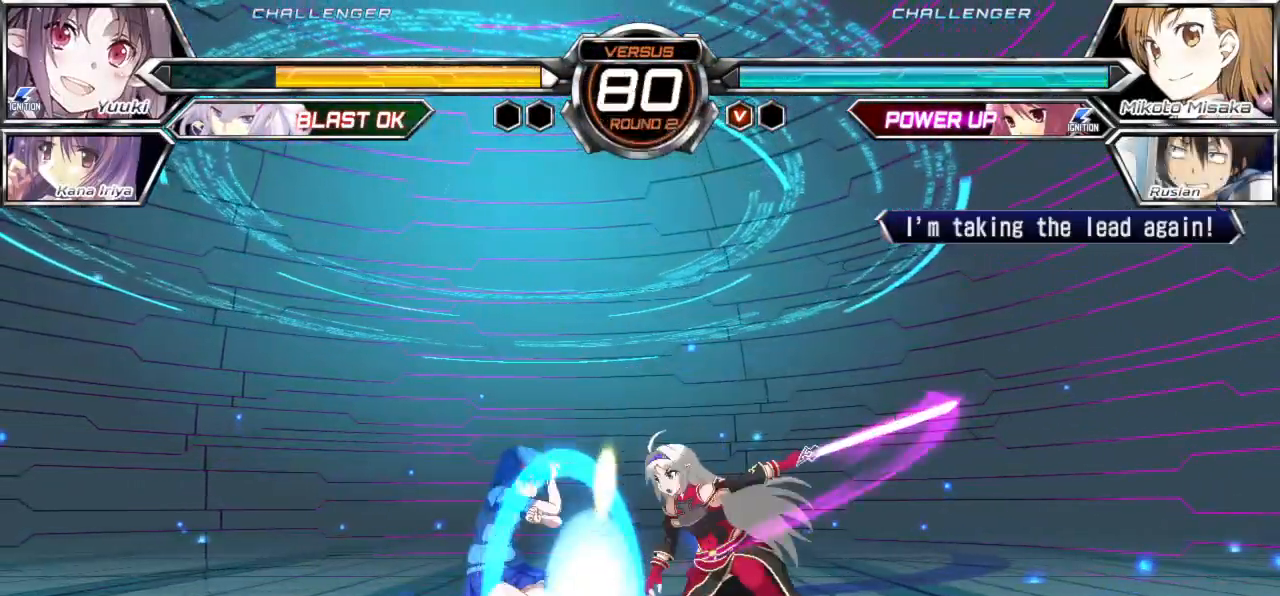
{"dt_ms": 500, "buttons": [], "left_stick": "down-left", "events": []}
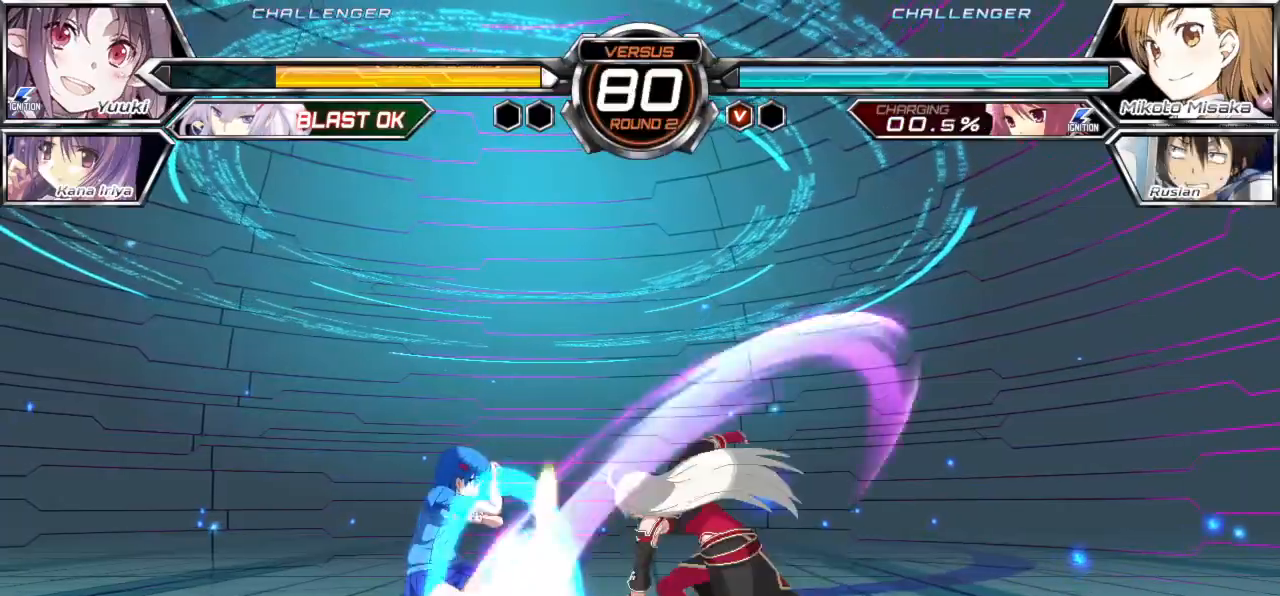
{"dt_ms": 500, "buttons": [], "left_stick": "down-left", "events": []}
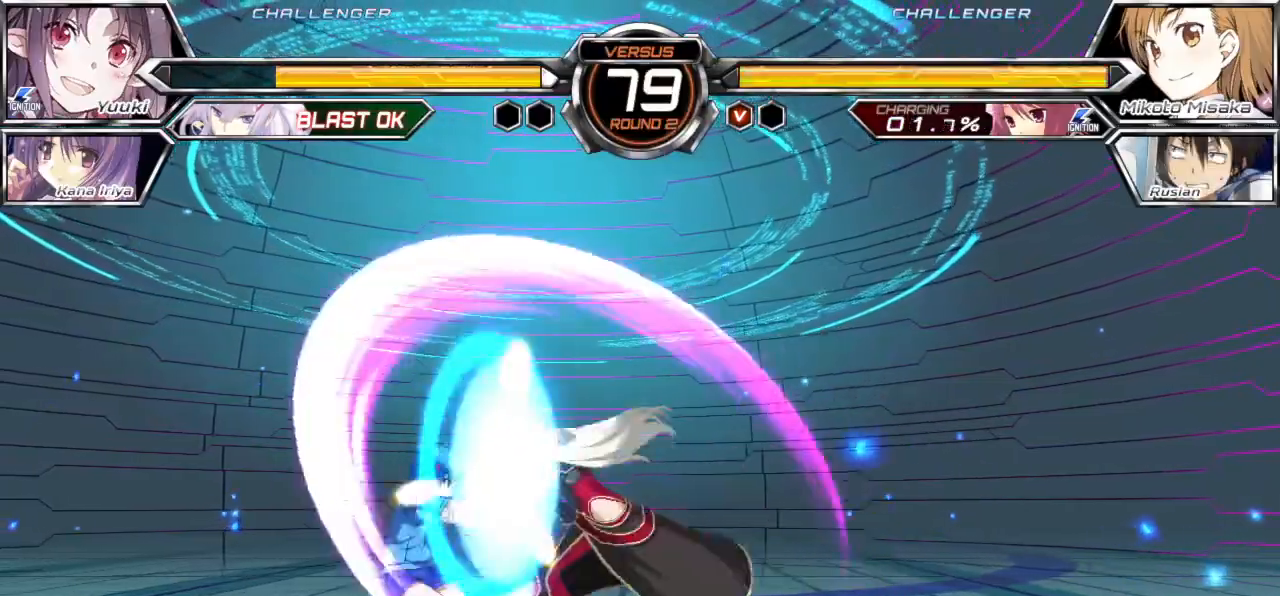
{"dt_ms": 500, "buttons": [], "left_stick": "down-left", "events": []}